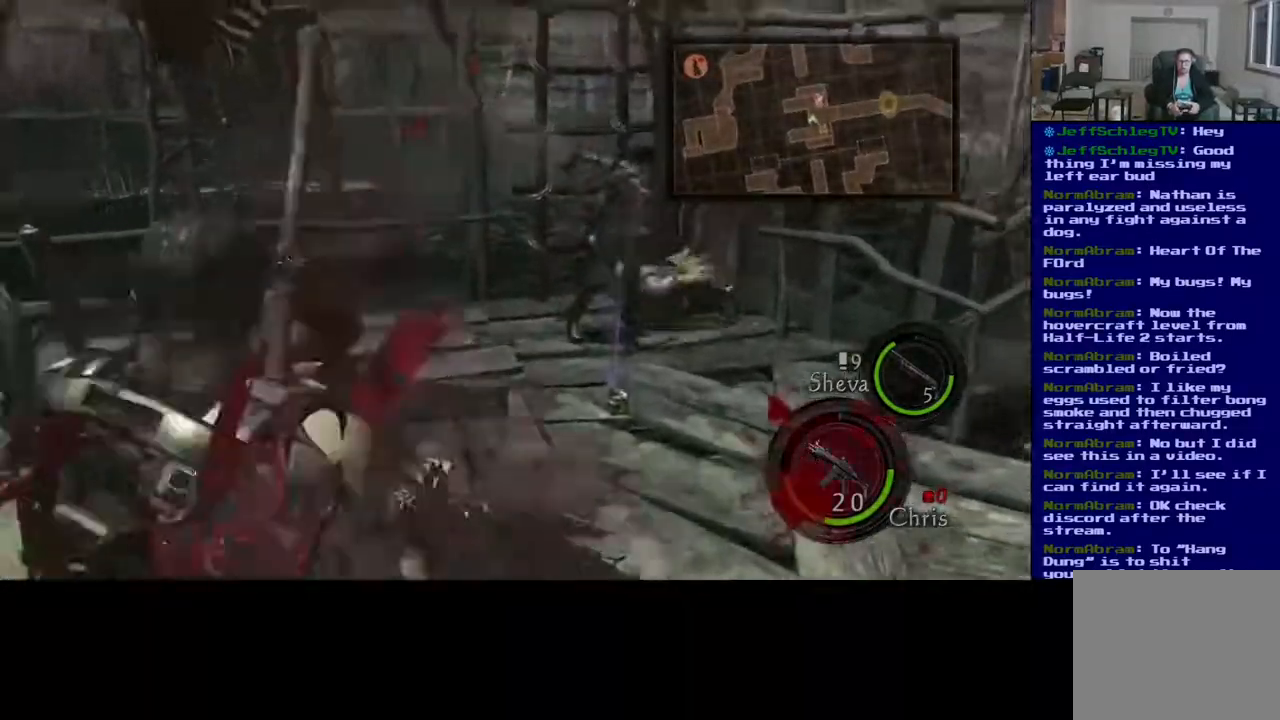
Gameplay with a controller (Xbox layout); each line is a JSON object with the inputs held at the frame after it. "events" lists button and stick changes between this image and that frame as [ms after this image, input, new state], when the widget could be followed in between. Not read: L2.
{"buttons": ["X"], "left_stick": "center", "right_stick": "center", "events": [[17, "left_stick", "center"], [183, "right_stick", "left"], [367, "right_stick", "center"], [400, "R2", "up"], [483, "X", "down"]]}
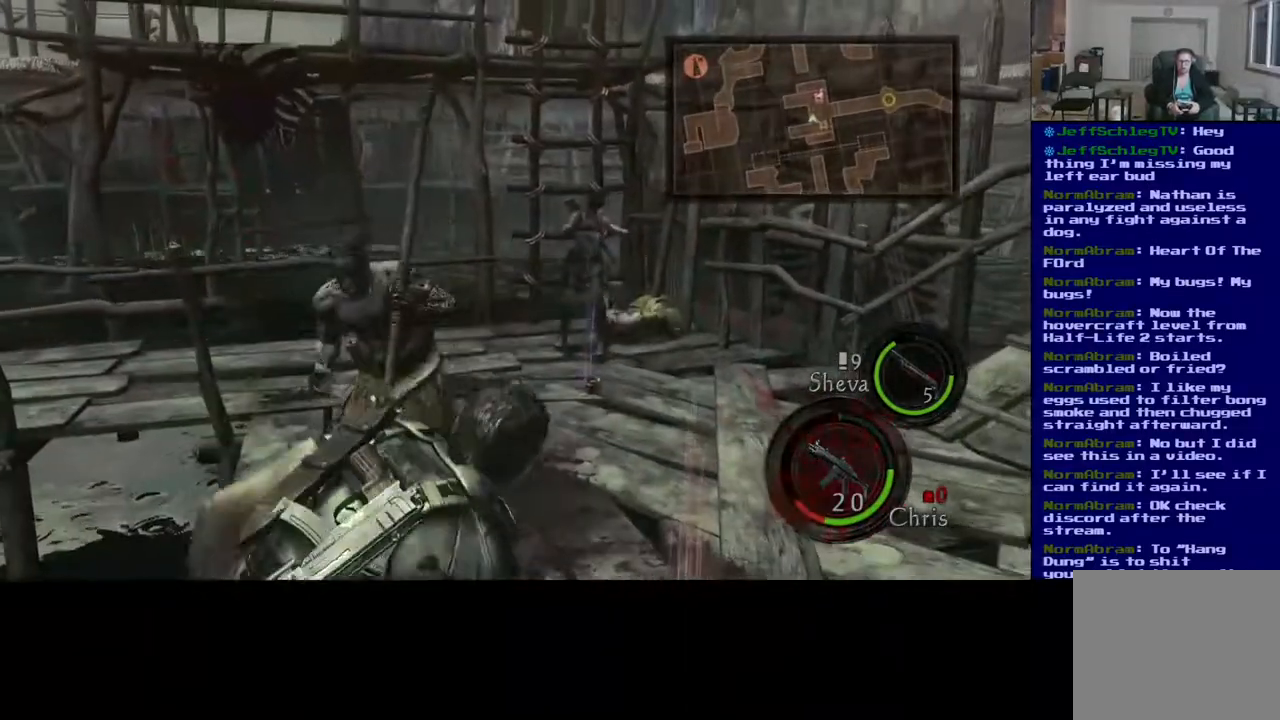
{"buttons": ["R2"], "left_stick": "center", "right_stick": "center", "events": [[117, "X", "up"], [117, "left_stick", "left"], [300, "left_stick", "center"], [417, "R2", "down"]]}
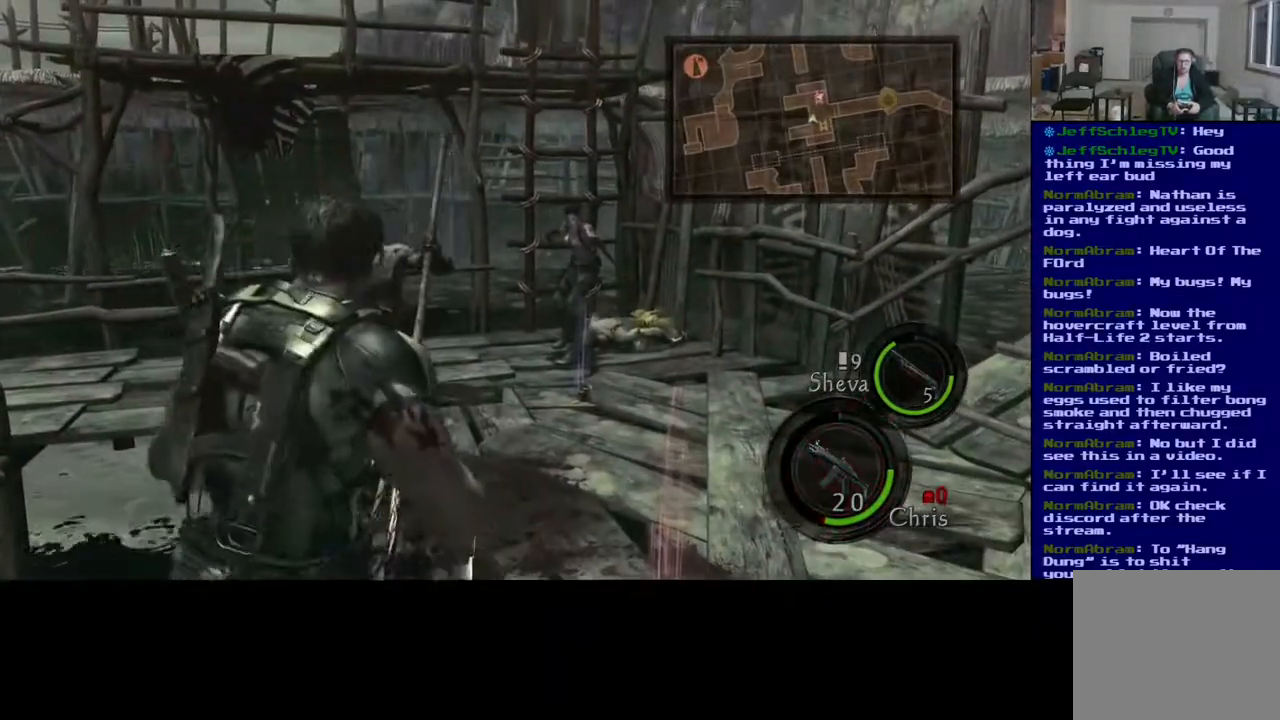
{"buttons": ["R2"], "left_stick": "center", "right_stick": "up-left", "events": [[100, "R2", "up"], [117, "right_stick", "left"], [183, "R2", "down"], [200, "right_stick", "up-left"], [350, "R2", "up"], [417, "R2", "down"]]}
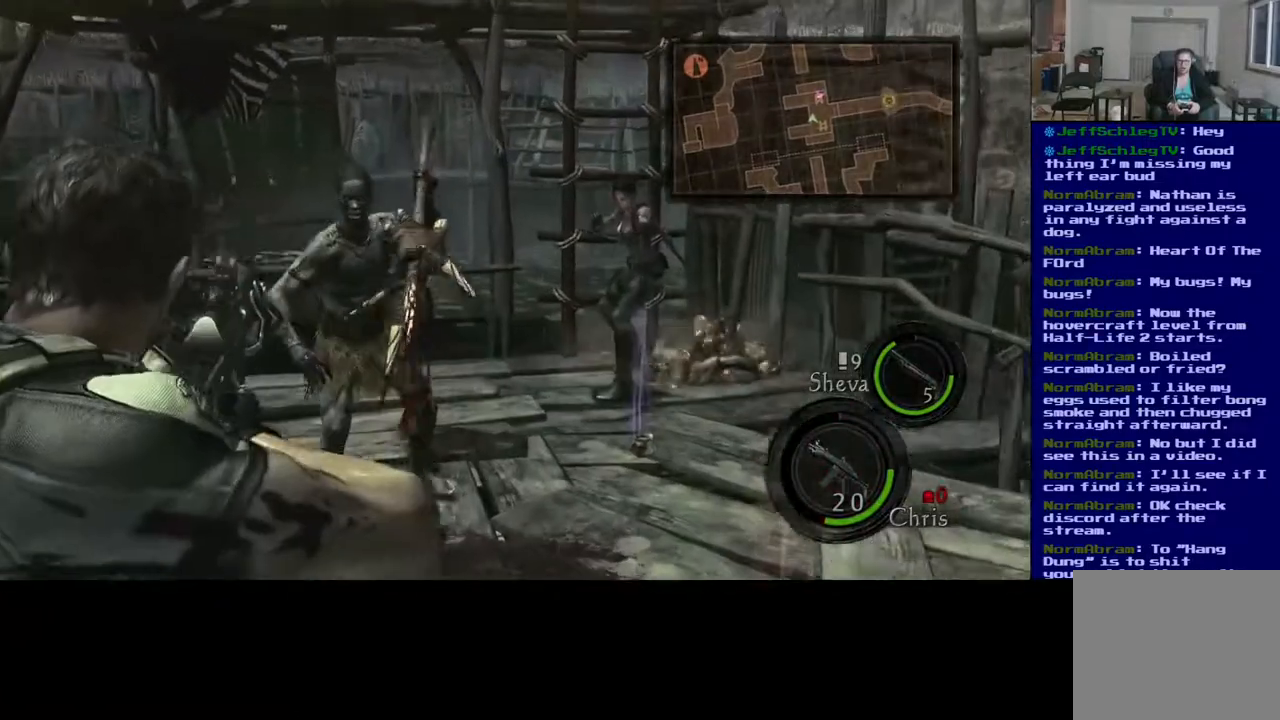
{"buttons": ["R2"], "left_stick": "center", "right_stick": "down-right", "events": [[300, "R2", "up"], [333, "right_stick", "down-right"], [383, "R2", "down"]]}
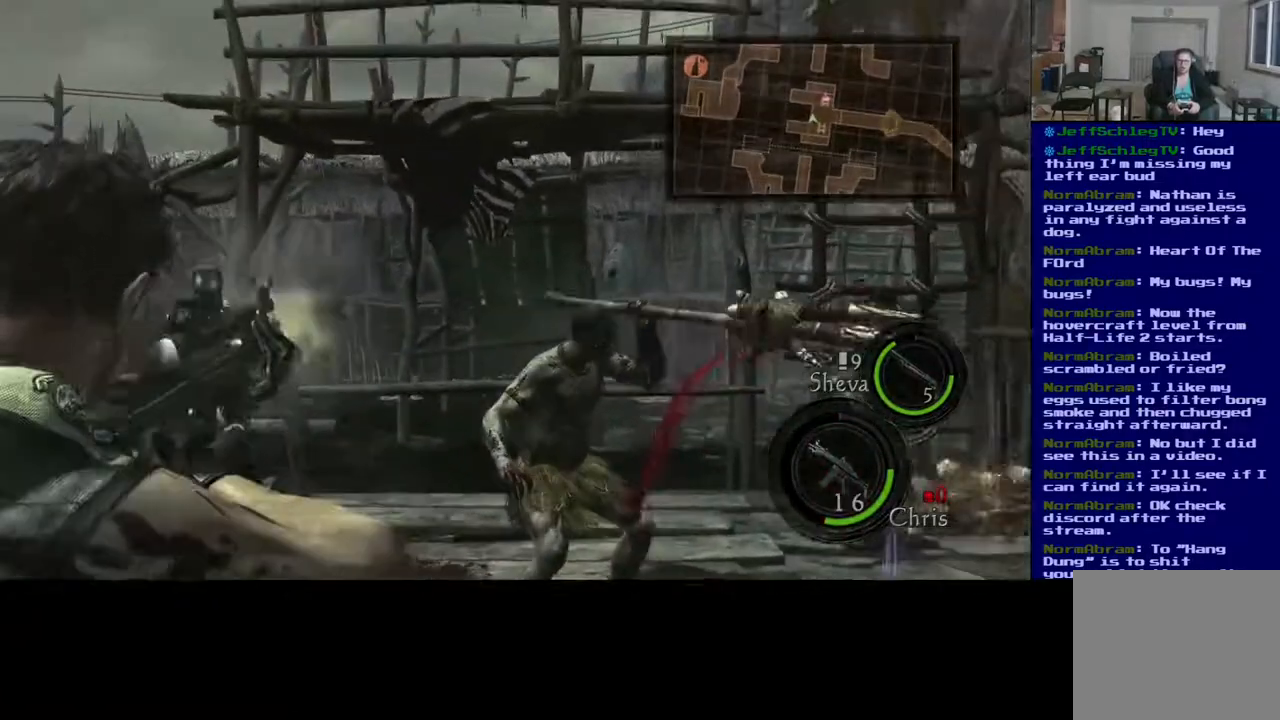
{"buttons": ["R2"], "left_stick": "center", "right_stick": "up", "events": [[17, "R2", "up"], [250, "R2", "down"], [317, "right_stick", "center"], [367, "right_stick", "up"]]}
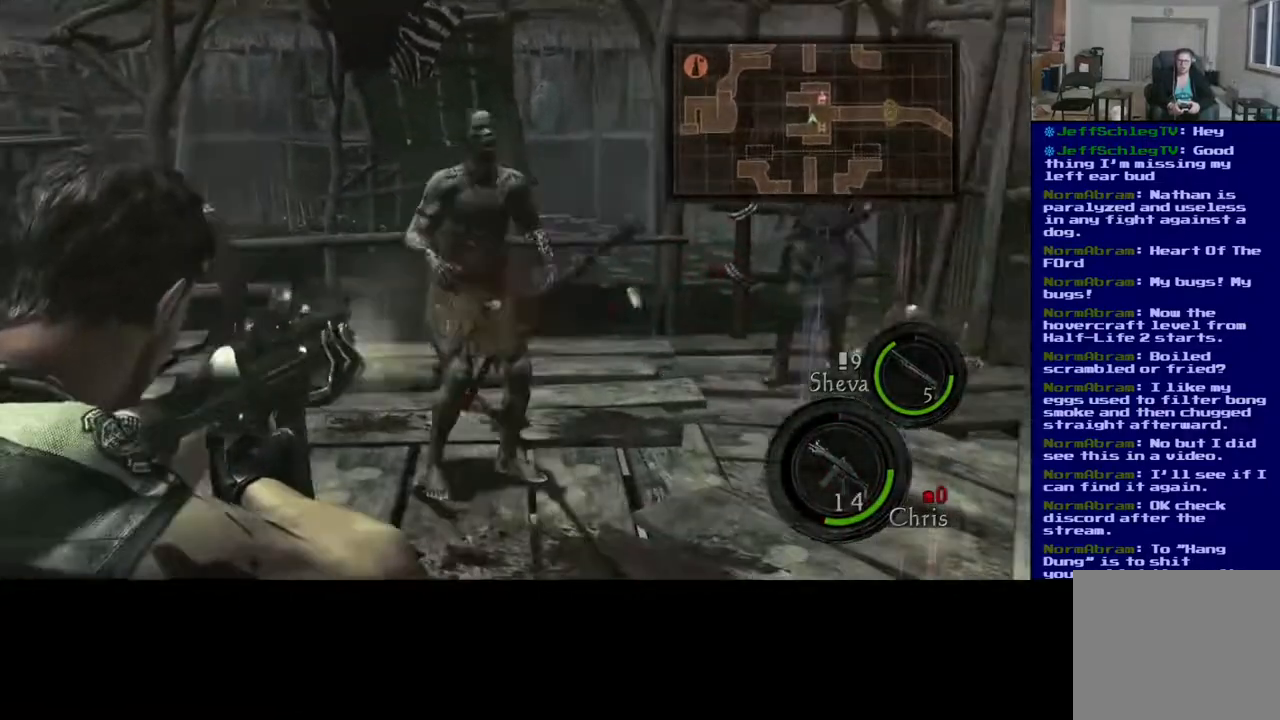
{"buttons": [], "left_stick": "center", "right_stick": "center", "events": [[100, "right_stick", "center"], [133, "R2", "up"], [200, "right_stick", "left"], [250, "right_stick", "up-left"], [283, "R2", "down"], [483, "R2", "up"], [500, "right_stick", "center"]]}
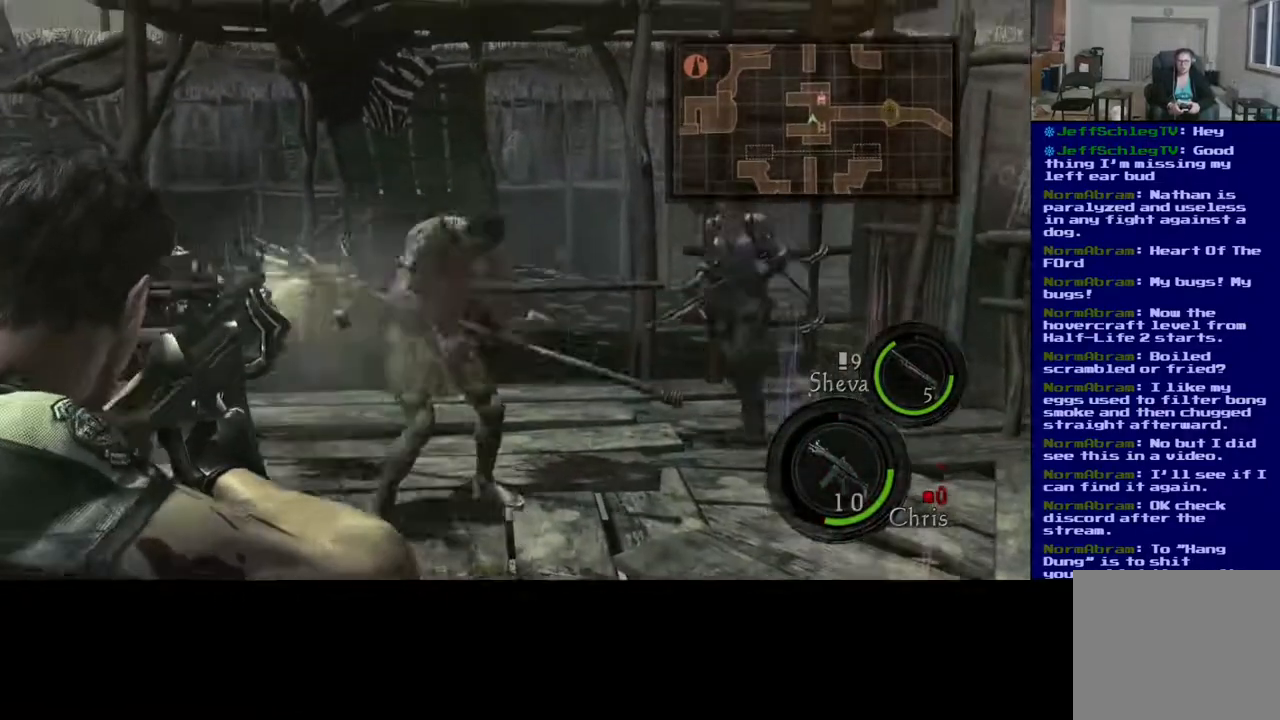
{"buttons": [], "left_stick": "center", "right_stick": "center", "events": [[233, "R2", "down"], [417, "R2", "up"]]}
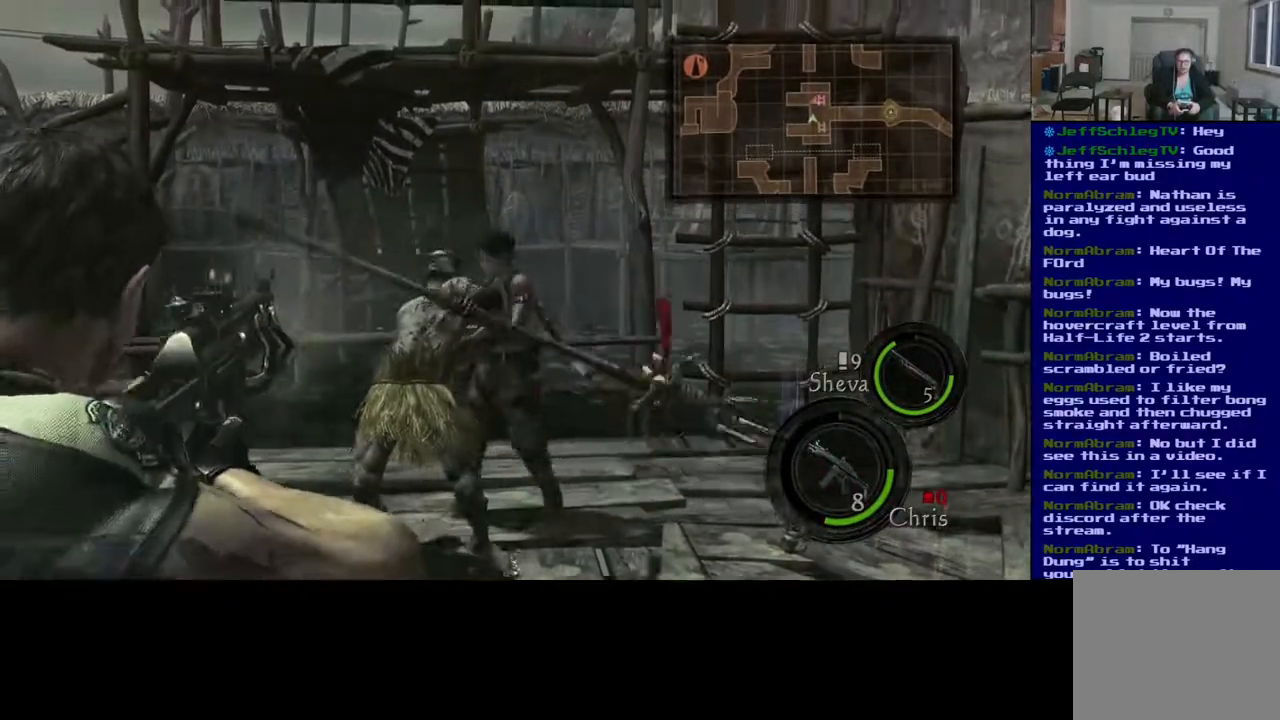
{"buttons": [], "left_stick": "center", "right_stick": "down", "events": [[67, "right_stick", "down"]]}
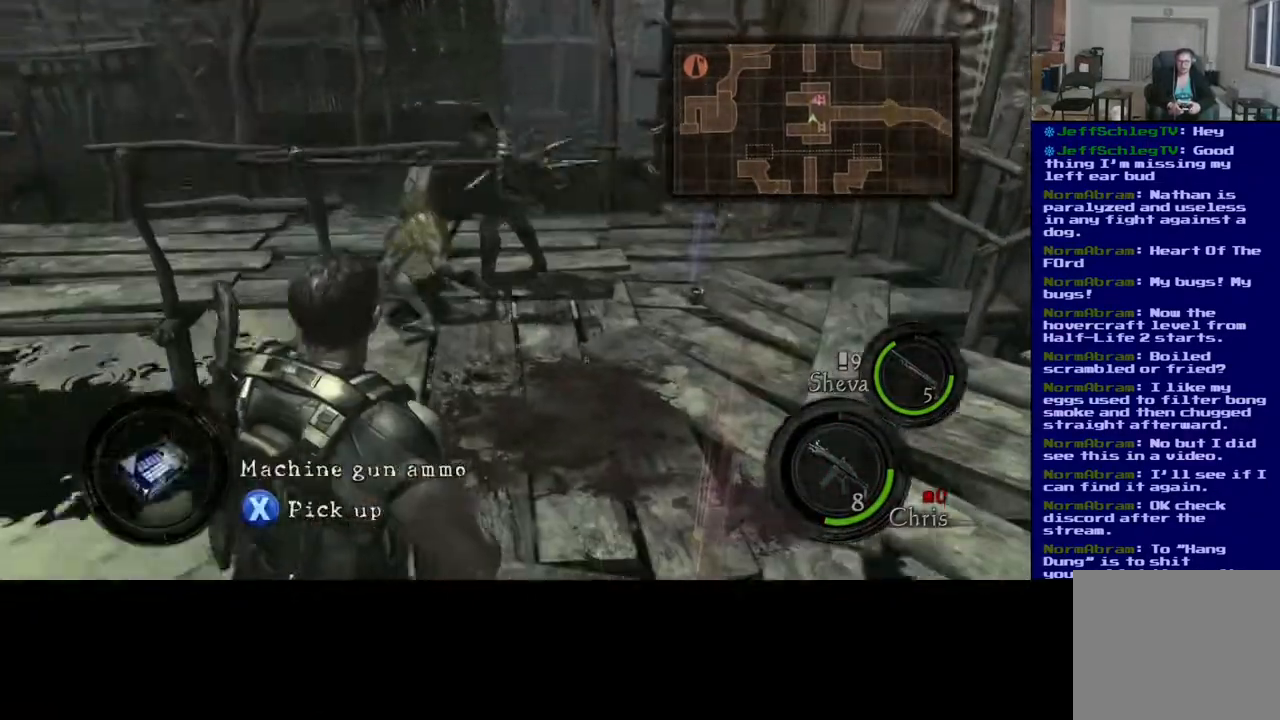
{"buttons": ["X"], "left_stick": "center", "right_stick": "center", "events": [[33, "right_stick", "center"], [133, "X", "down"]]}
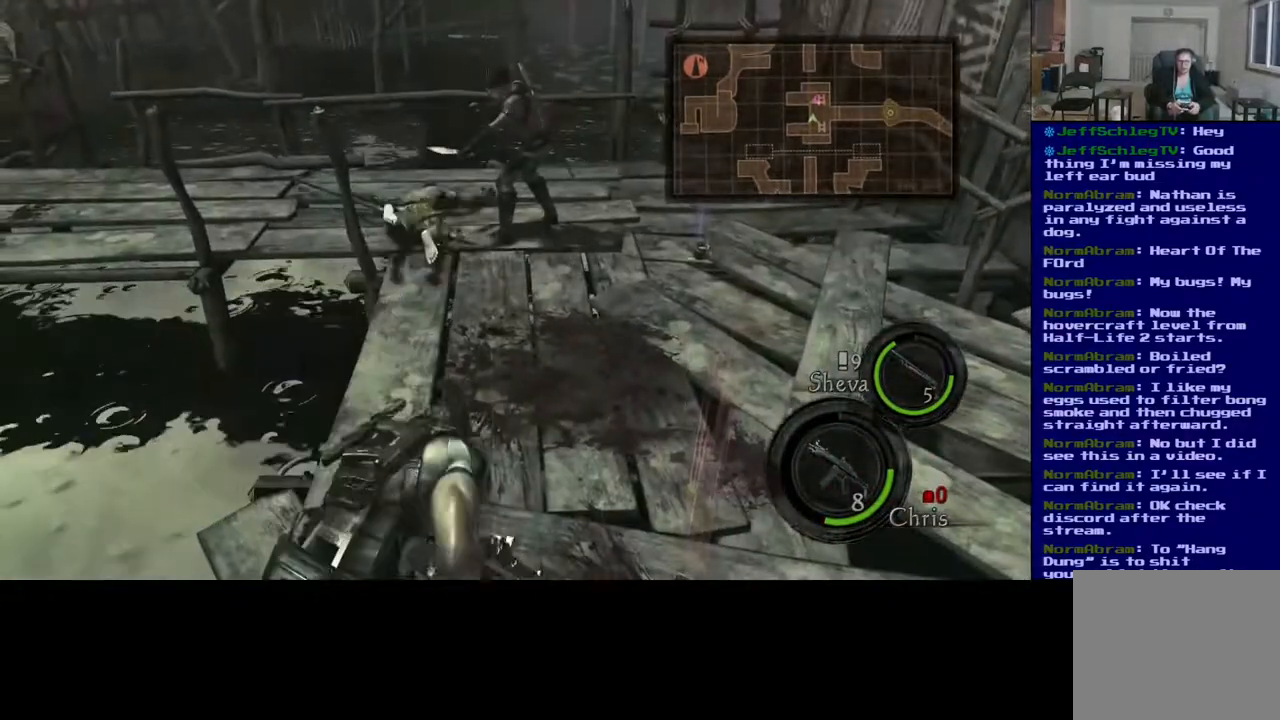
{"buttons": [], "left_stick": "up-right", "right_stick": "right", "events": [[250, "X", "up"], [400, "left_stick", "up-right"], [450, "right_stick", "down-right"], [500, "right_stick", "right"]]}
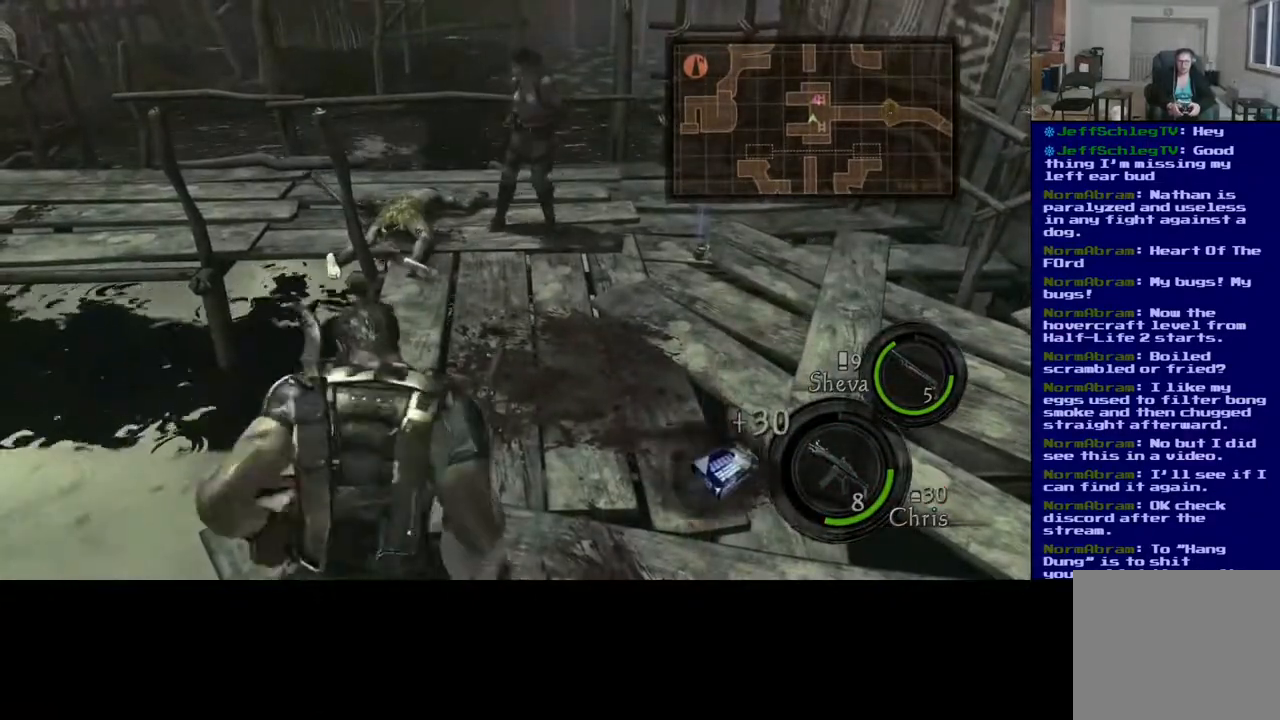
{"buttons": [], "left_stick": "up-right", "right_stick": "center", "events": [[150, "right_stick", "center"]]}
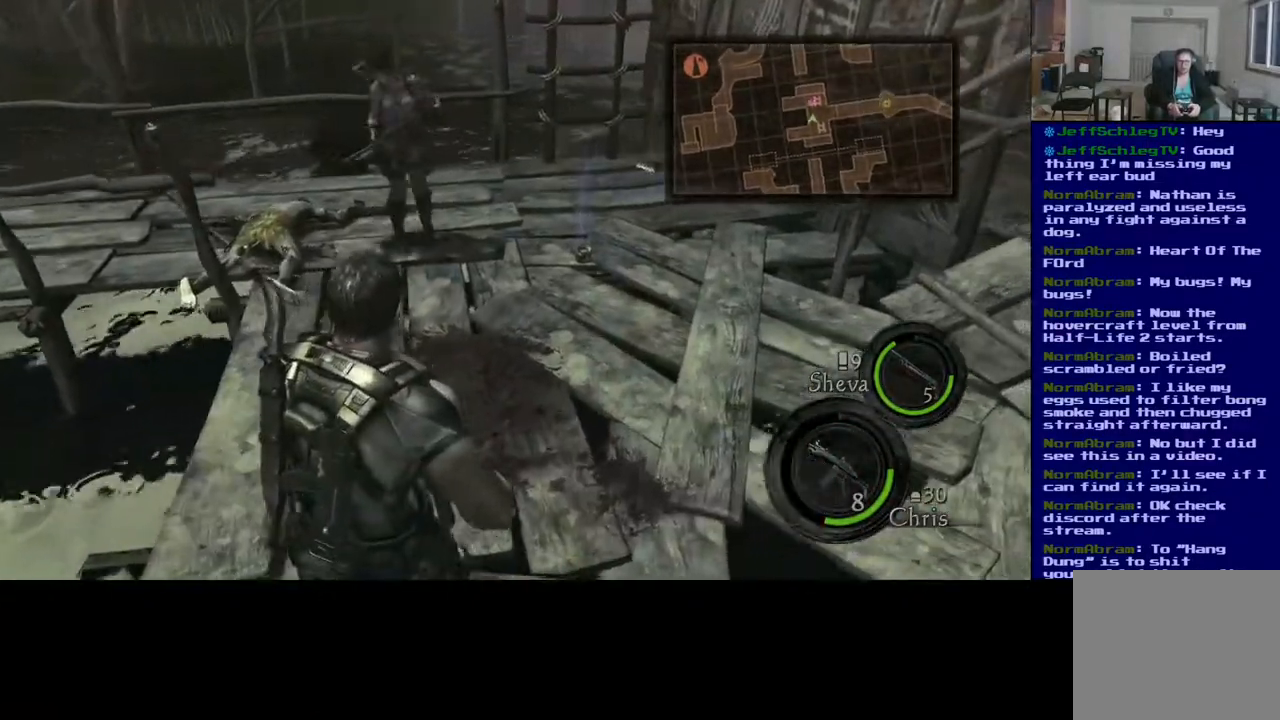
{"buttons": ["L3"], "left_stick": "up-right", "right_stick": "center", "events": [[117, "left_stick", "up"], [150, "L3", "down"], [500, "left_stick", "up-right"]]}
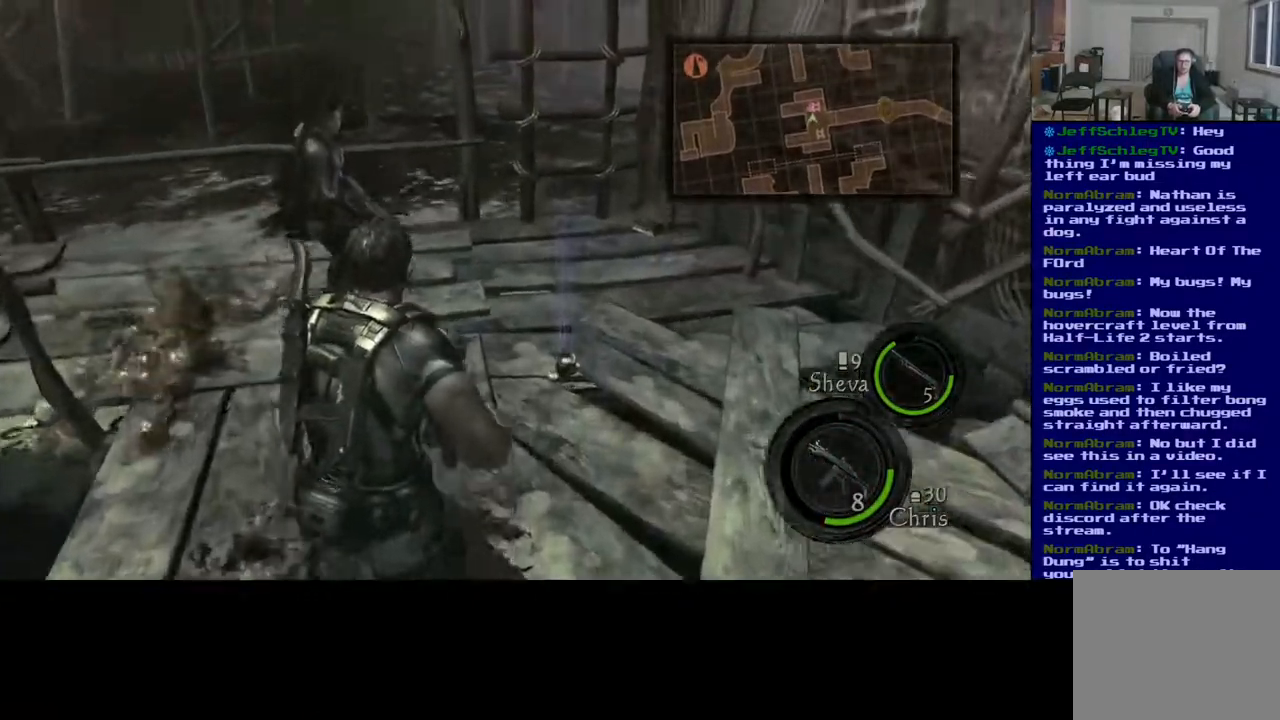
{"buttons": ["X"], "left_stick": "up-right", "right_stick": "center", "events": [[333, "L3", "up"], [383, "X", "down"]]}
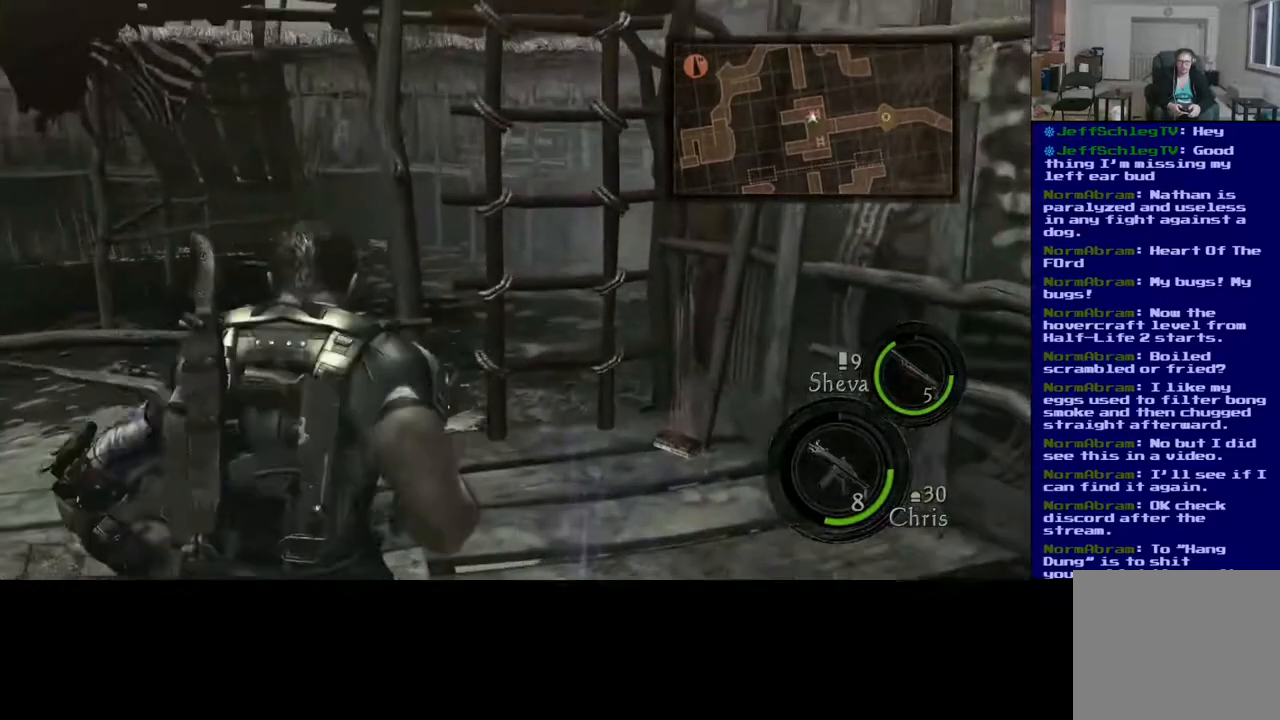
{"buttons": [], "left_stick": "center", "right_stick": "left", "events": [[50, "X", "up"], [200, "right_stick", "left"], [217, "left_stick", "right"], [467, "left_stick", "center"]]}
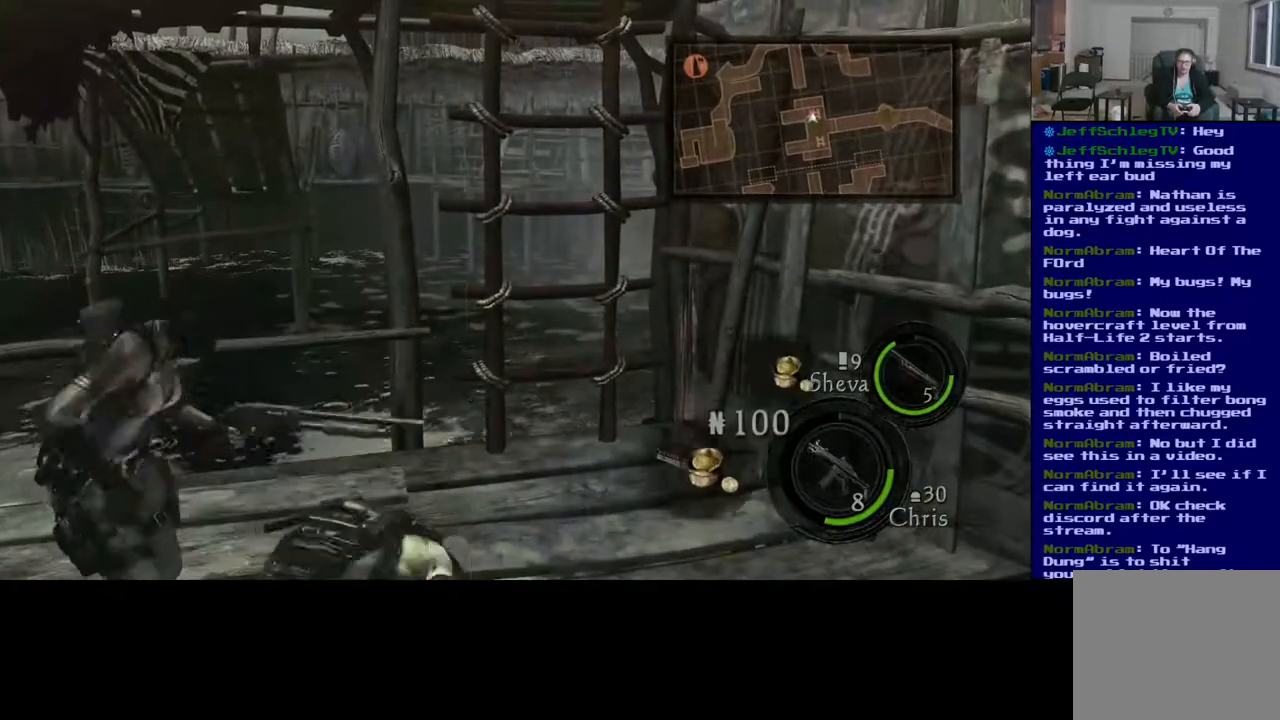
{"buttons": [], "left_stick": "right", "right_stick": "left", "events": [[217, "left_stick", "up-right"], [350, "left_stick", "right"]]}
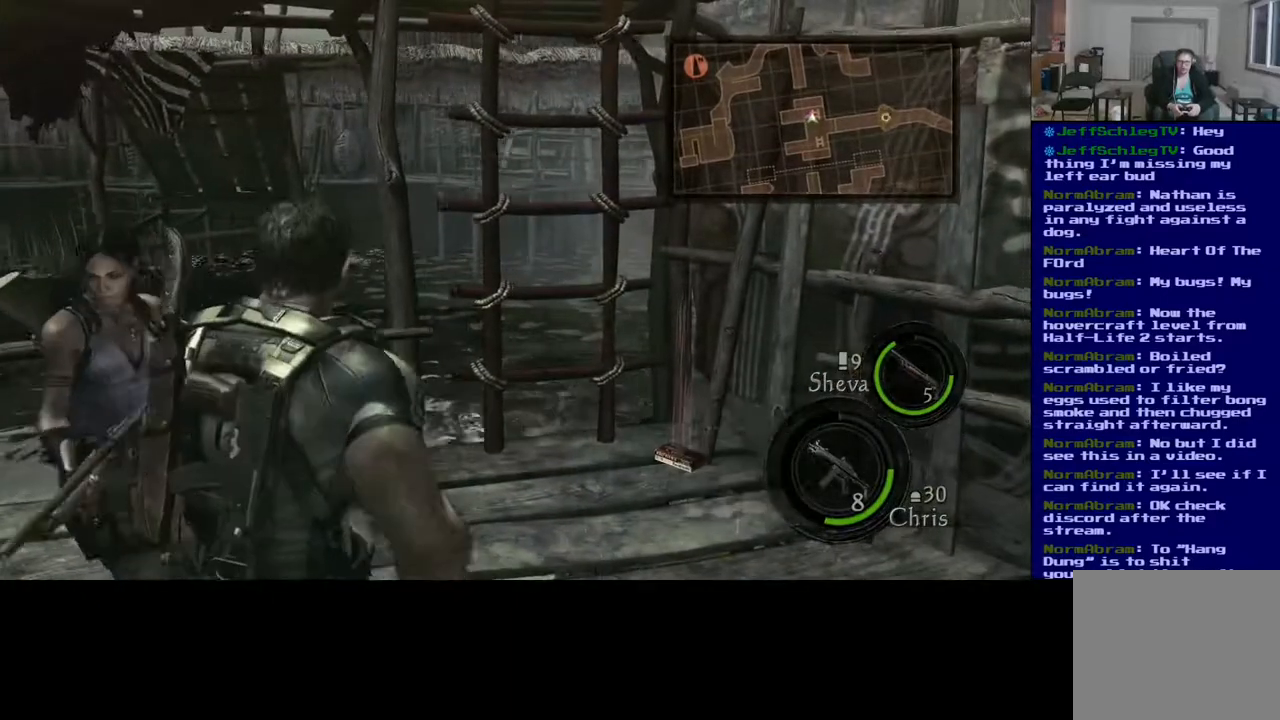
{"buttons": [], "left_stick": "right", "right_stick": "left", "events": []}
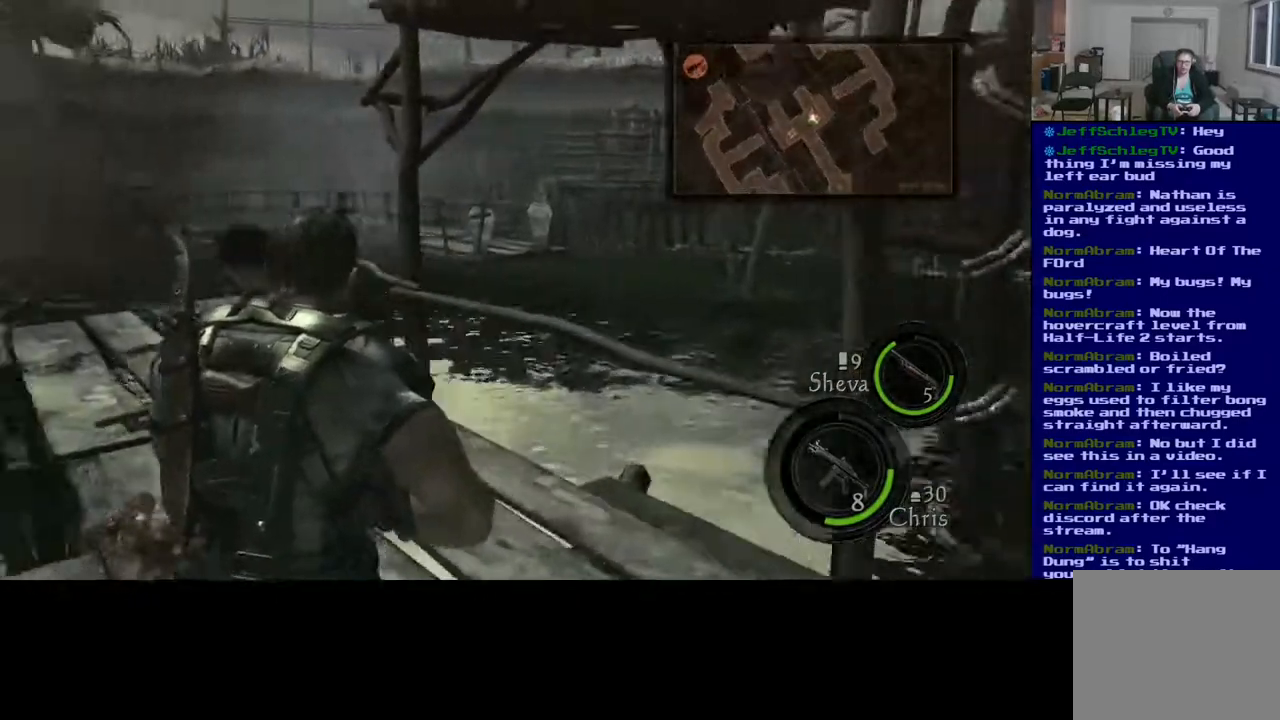
{"buttons": ["Y"], "left_stick": "center", "right_stick": "center", "events": [[133, "left_stick", "down-right"], [300, "left_stick", "down"], [300, "right_stick", "center"], [483, "Y", "down"], [500, "left_stick", "center"]]}
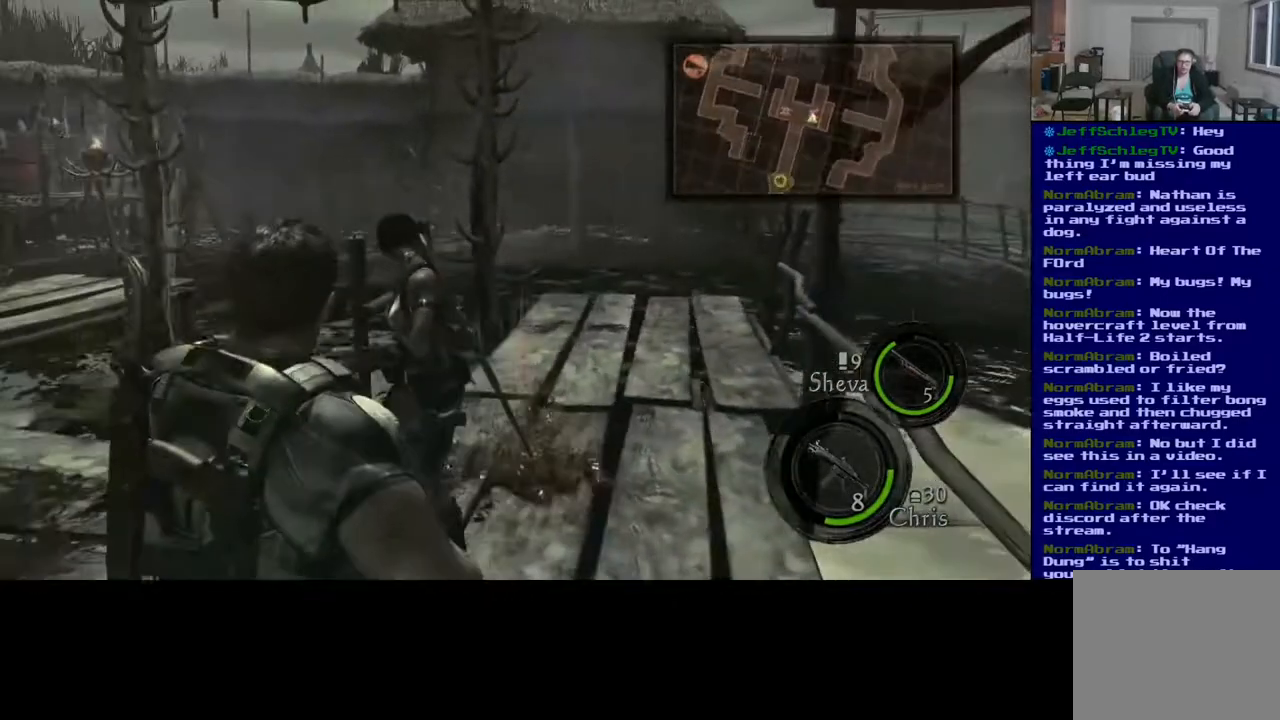
{"buttons": [], "left_stick": "center", "right_stick": "center", "events": [[150, "Y", "up"]]}
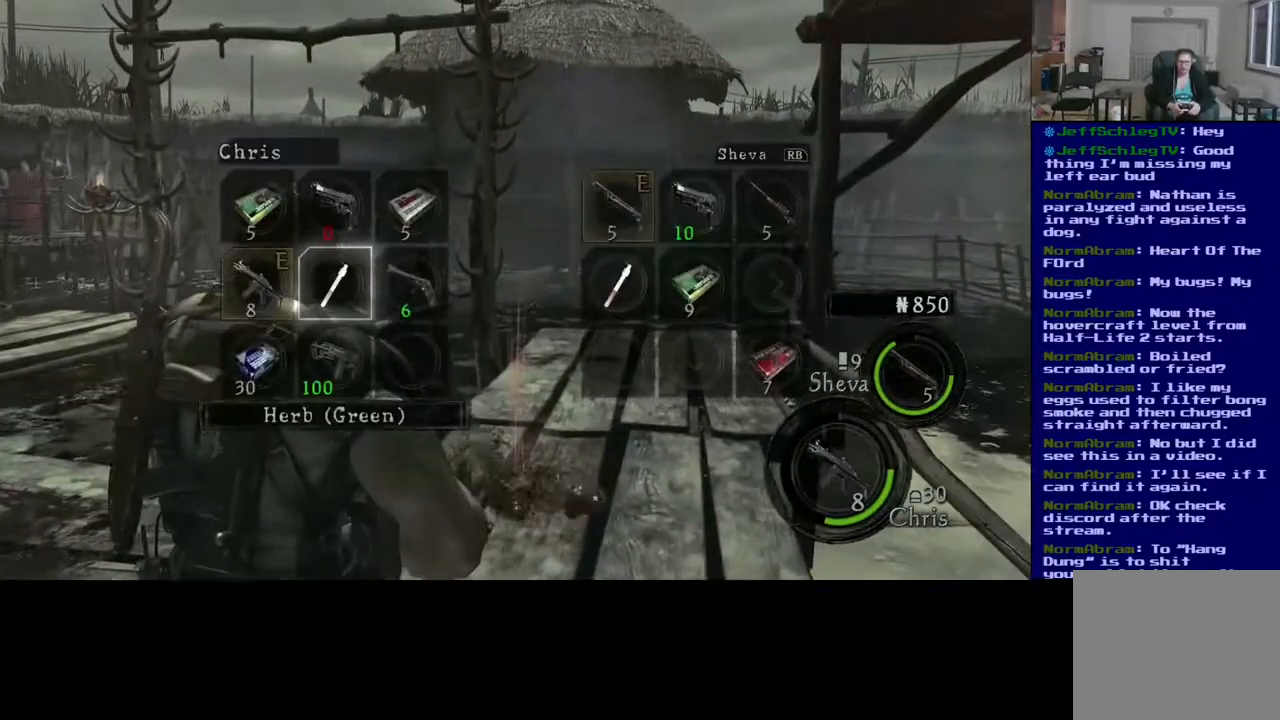
{"buttons": [], "left_stick": "center", "right_stick": "center", "events": [[200, "left_stick", "up-right"], [317, "left_stick", "center"]]}
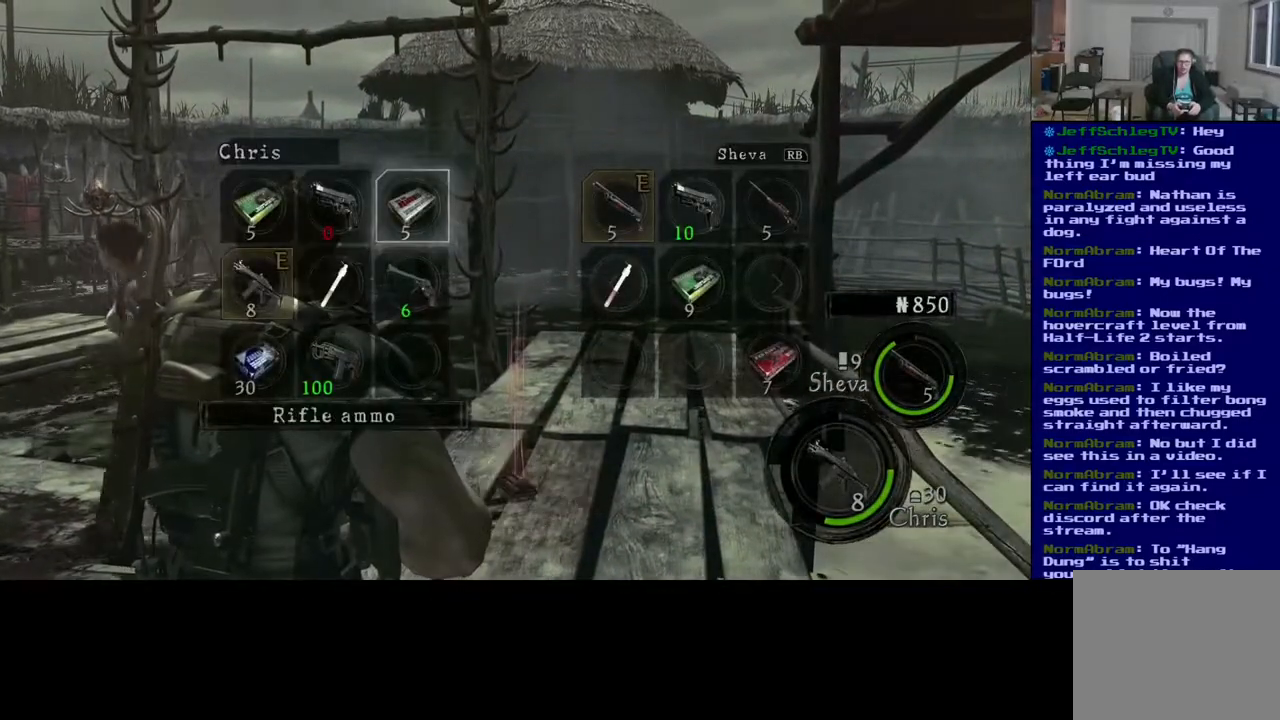
{"buttons": [], "left_stick": "center", "right_stick": "center", "events": [[350, "left_stick", "left"], [467, "left_stick", "center"]]}
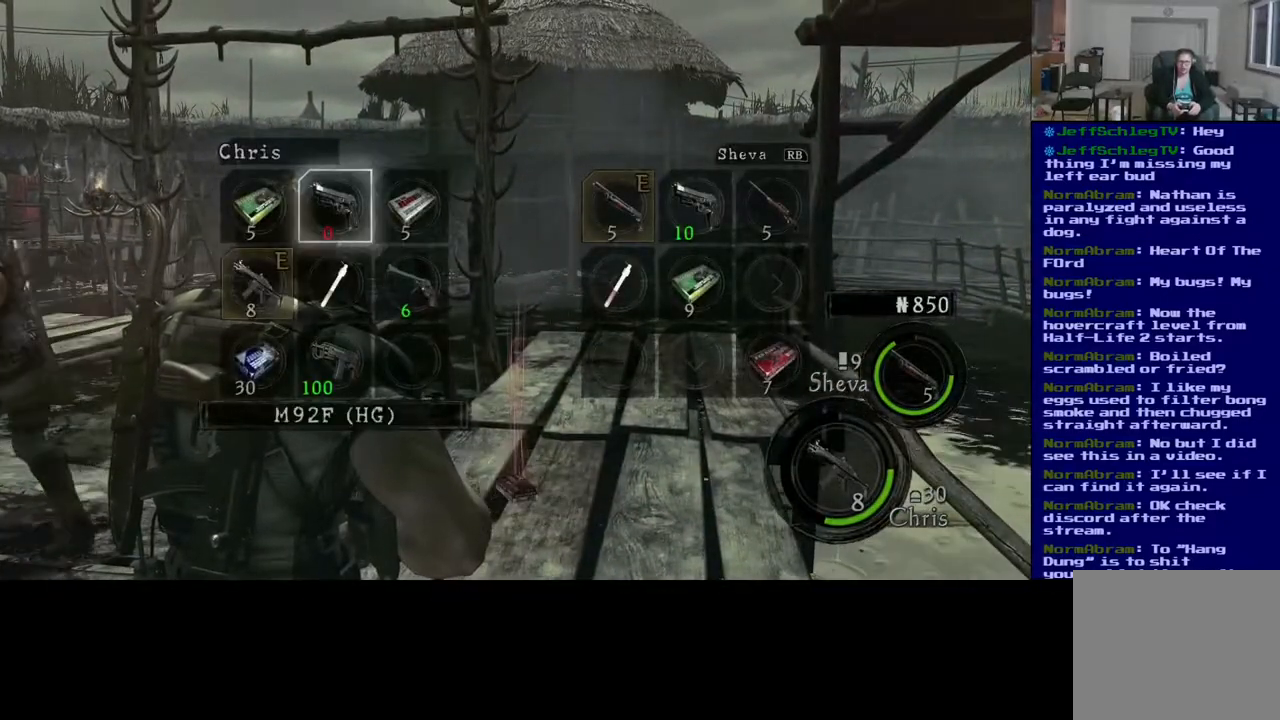
{"buttons": [], "left_stick": "center", "right_stick": "center", "events": [[333, "left_stick", "left"], [483, "left_stick", "center"]]}
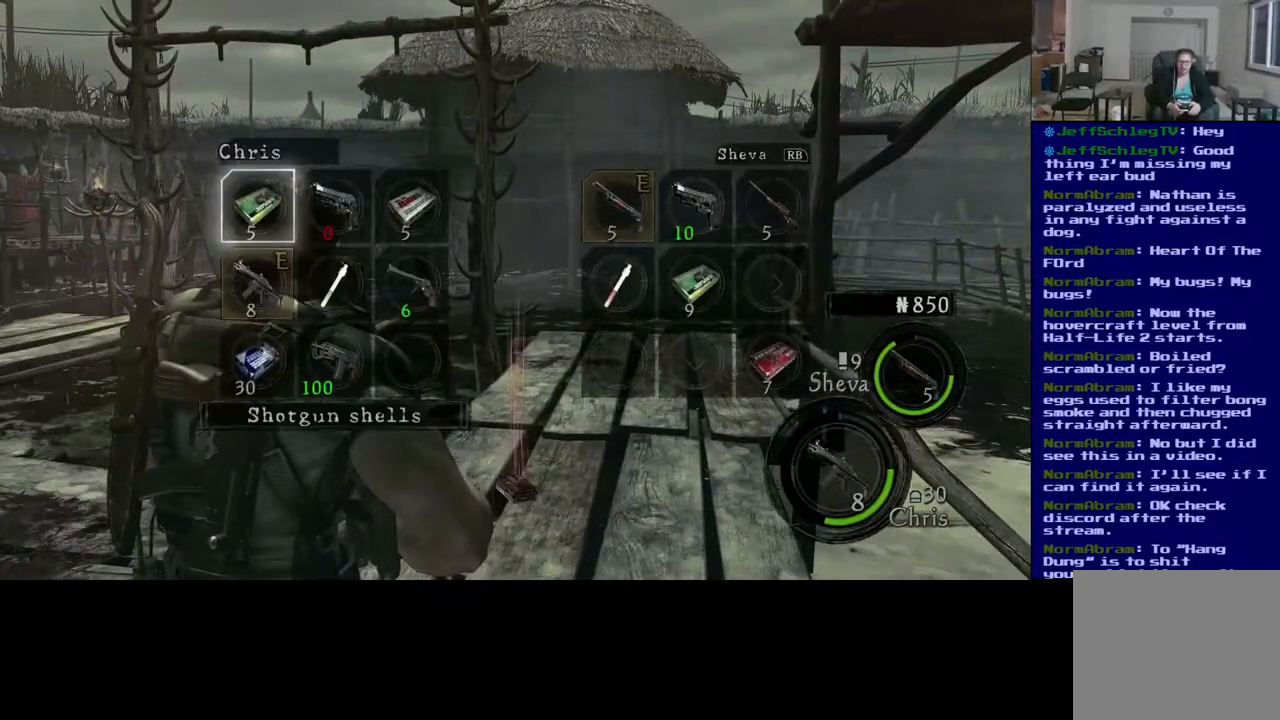
{"buttons": [], "left_stick": "center", "right_stick": "center", "events": [[217, "A", "down"], [333, "A", "up"]]}
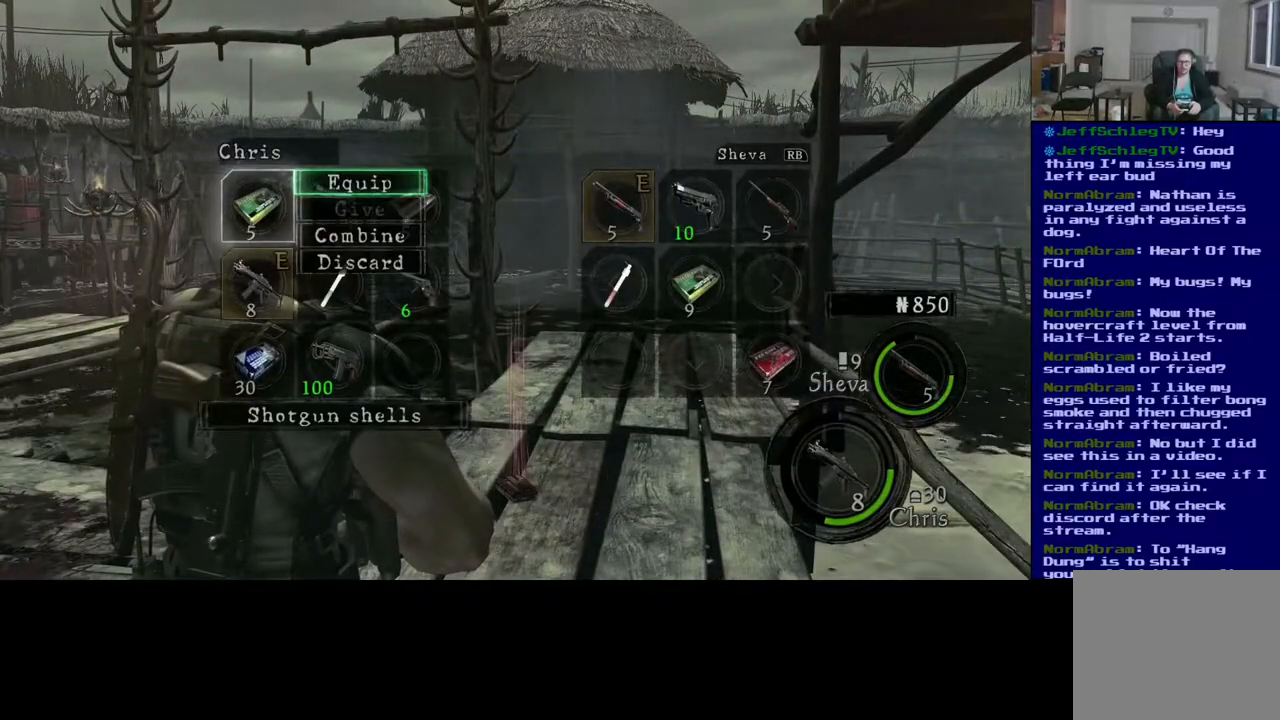
{"buttons": [], "left_stick": "center", "right_stick": "center", "events": [[267, "left_stick", "down-left"], [400, "left_stick", "center"]]}
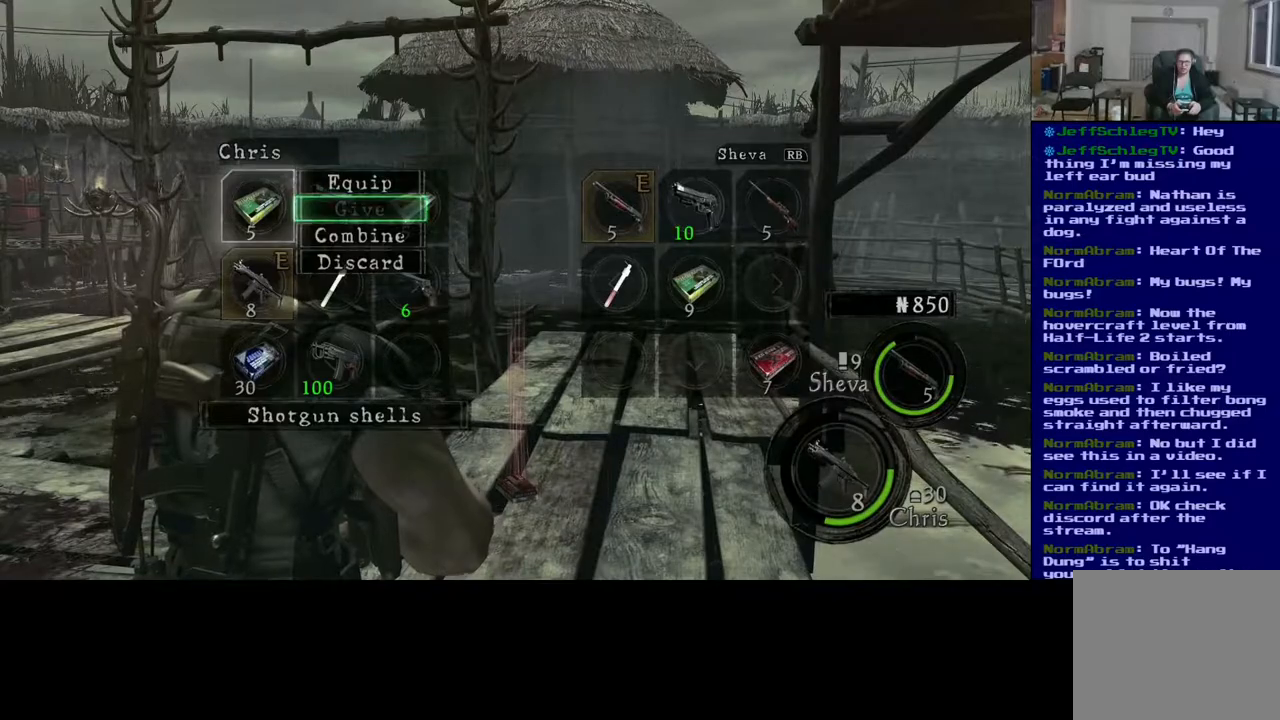
{"buttons": [], "left_stick": "center", "right_stick": "center", "events": []}
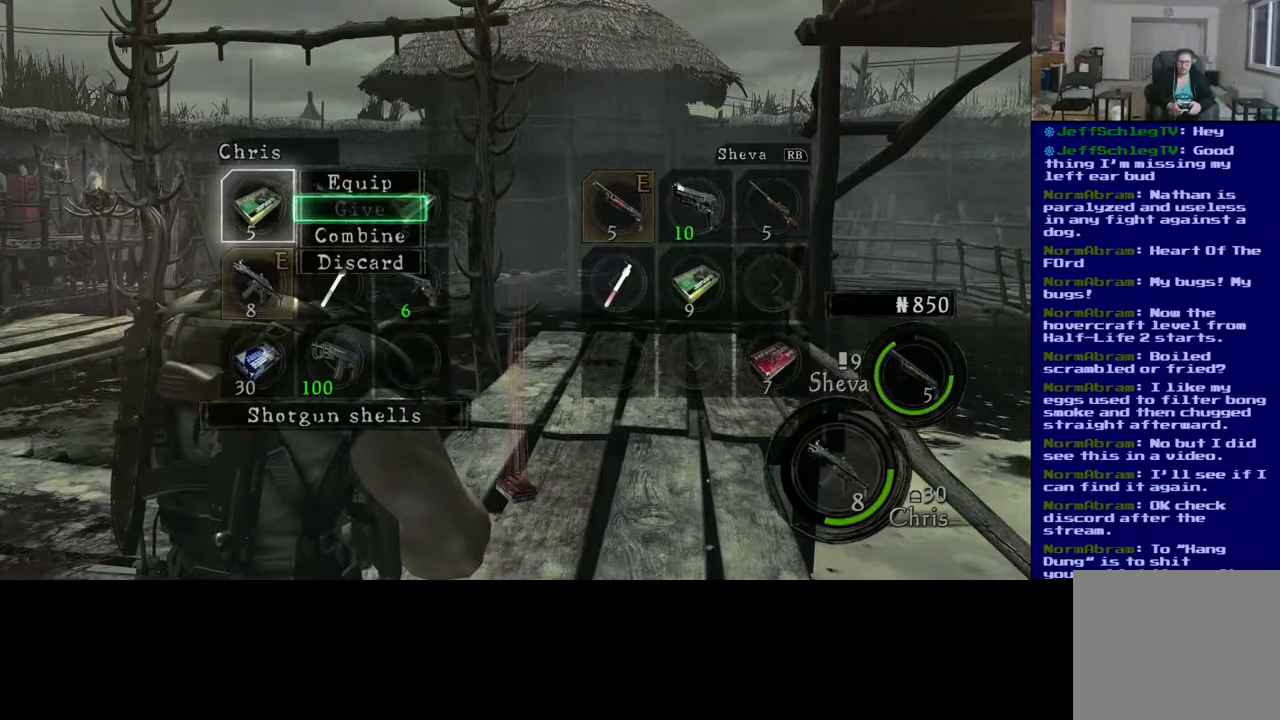
{"buttons": [], "left_stick": "center", "right_stick": "center", "events": [[167, "B", "down"], [300, "B", "up"]]}
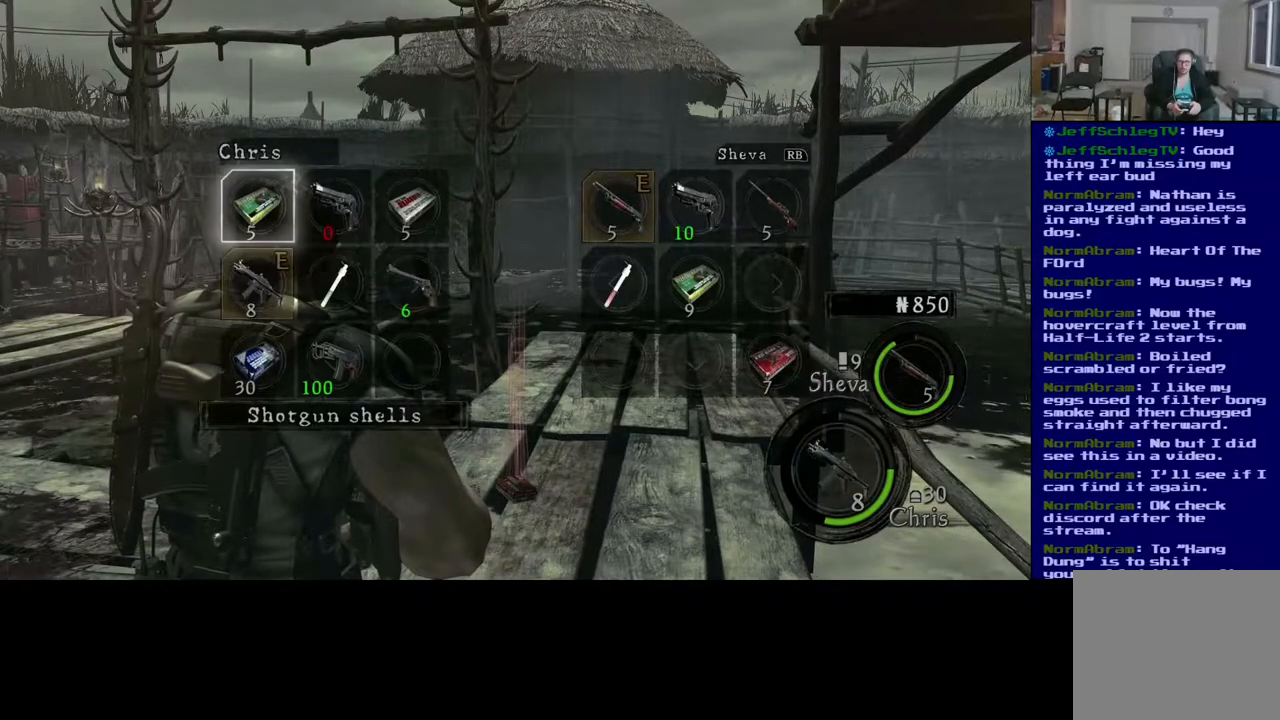
{"buttons": [], "left_stick": "left", "right_stick": "center", "events": [[17, "left_stick", "left"], [167, "left_stick", "center"], [200, "B", "down"], [333, "B", "up"], [467, "left_stick", "left"]]}
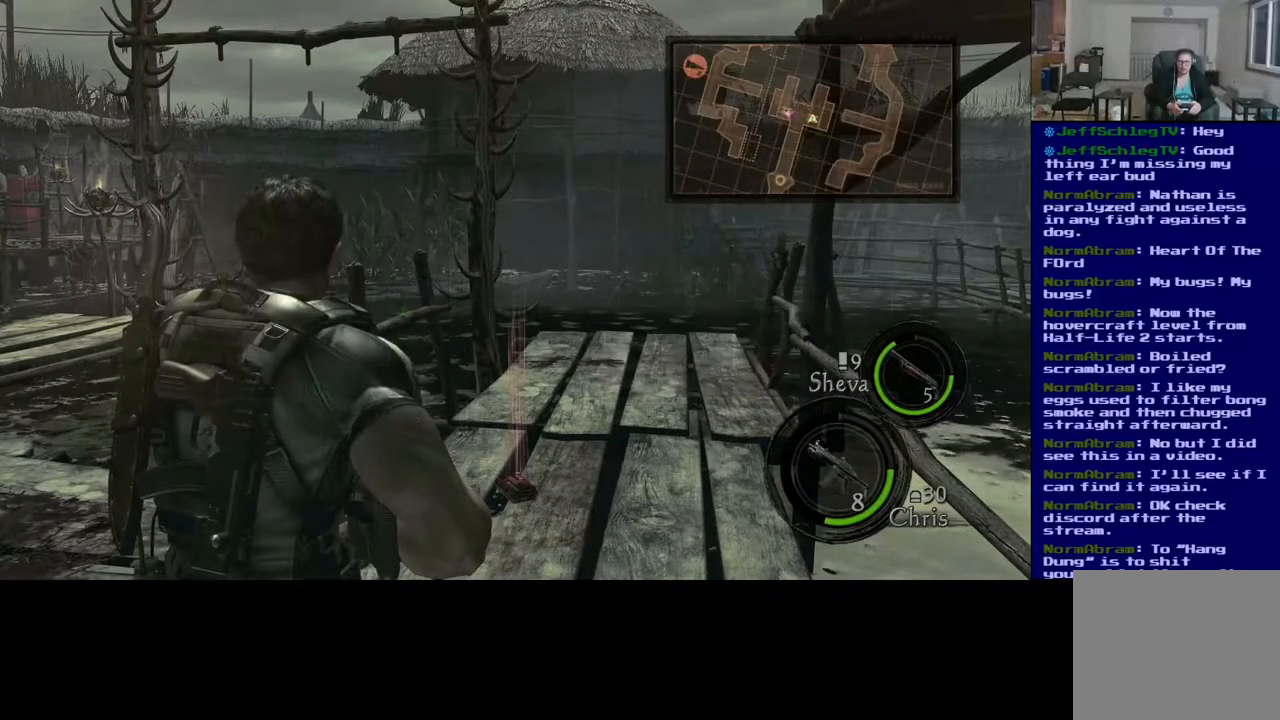
{"buttons": [], "left_stick": "up-left", "right_stick": "left", "events": [[67, "right_stick", "left"], [267, "left_stick", "up-left"]]}
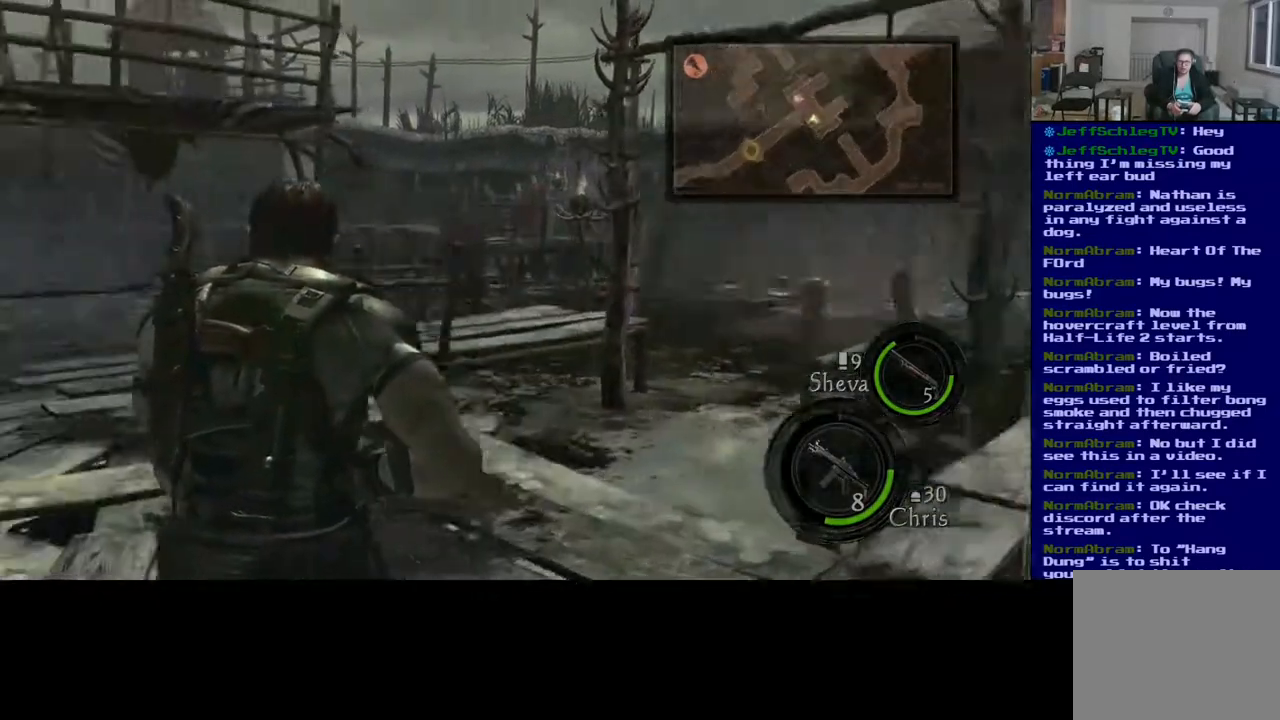
{"buttons": [], "left_stick": "up", "right_stick": "center", "events": [[33, "left_stick", "up"], [233, "right_stick", "center"]]}